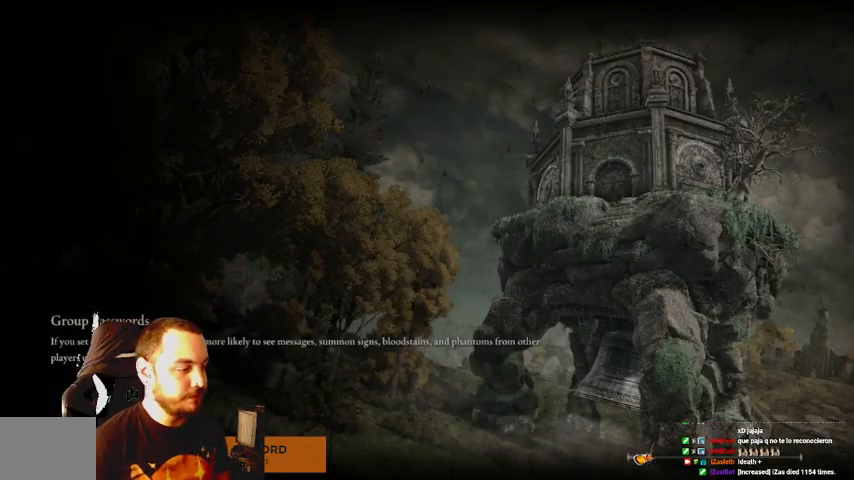
Gameplay with a controller (Xbox layout); each line is a JSON object with the inputs held at the frame after it. "events" lists button and stick changes between this image and that frame as [ms after this image, input, new state], when the widget could be followed in between. Not read: L3 R3.
{"buttons": [], "left_stick": "center", "right_stick": "center", "events": [[300, "right_stick", "left"], [433, "right_stick", "center"]]}
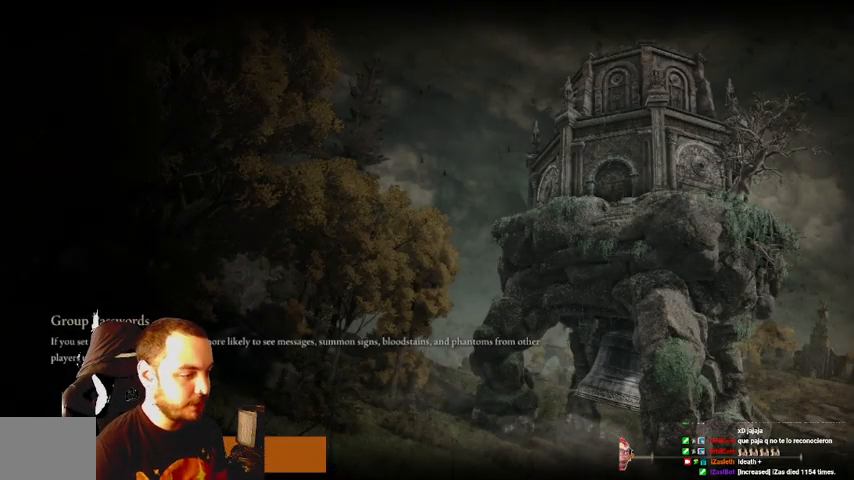
{"buttons": [], "left_stick": "center", "right_stick": "center", "events": []}
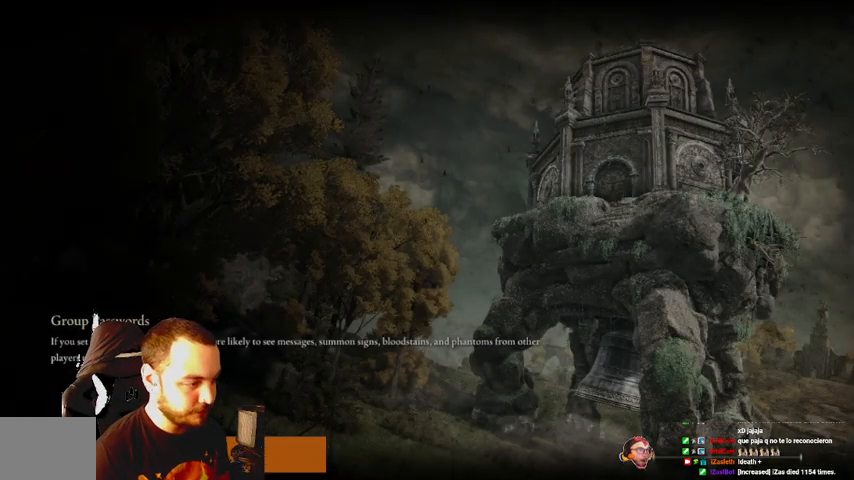
{"buttons": [], "left_stick": "center", "right_stick": "center", "events": []}
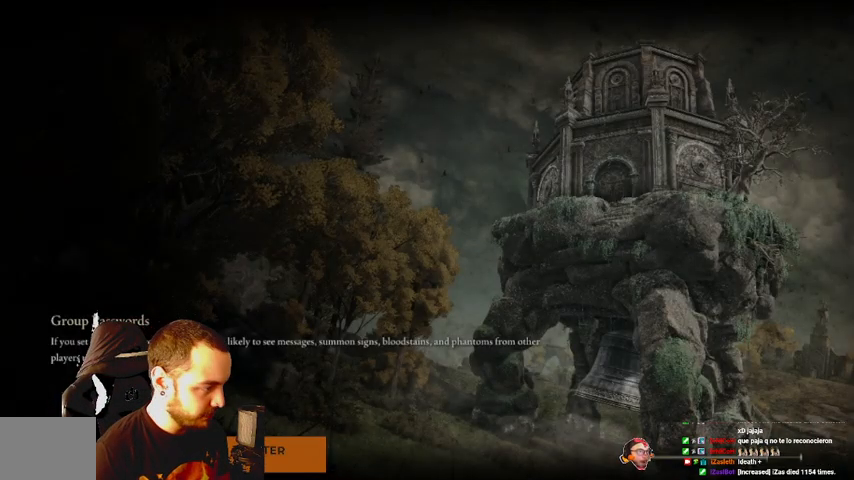
{"buttons": [], "left_stick": "center", "right_stick": "center", "events": []}
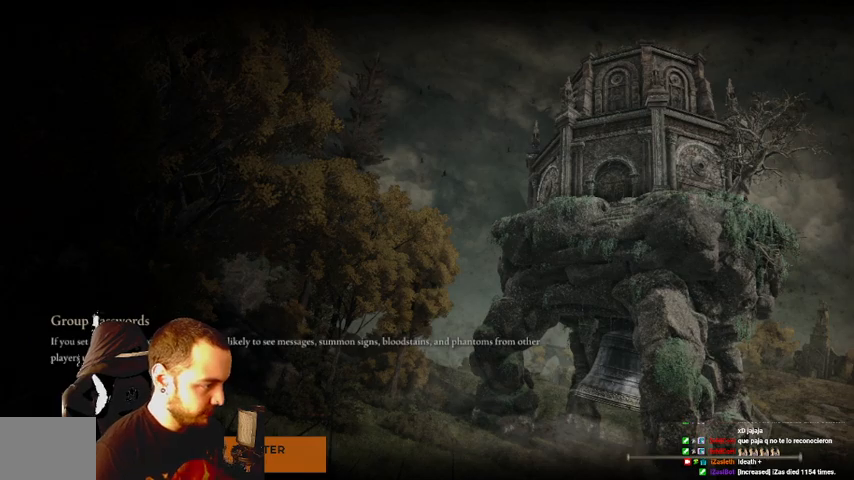
{"buttons": [], "left_stick": "center", "right_stick": "center", "events": []}
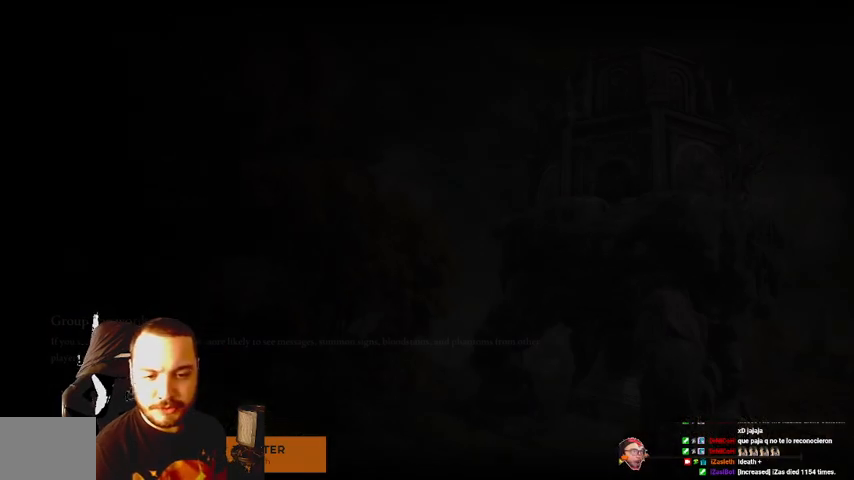
{"buttons": ["B"], "left_stick": "center", "right_stick": "center", "events": [[467, "B", "down"]]}
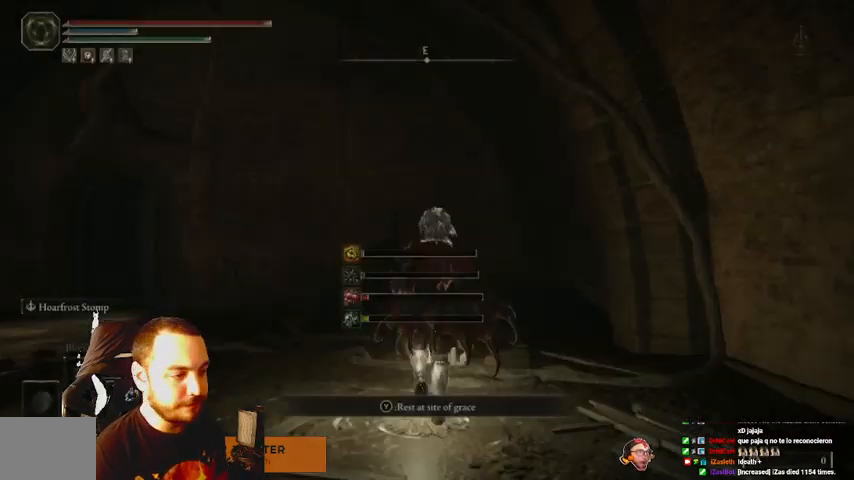
{"buttons": ["B"], "left_stick": "left", "right_stick": "left", "events": [[233, "left_stick", "left"], [233, "right_stick", "left"]]}
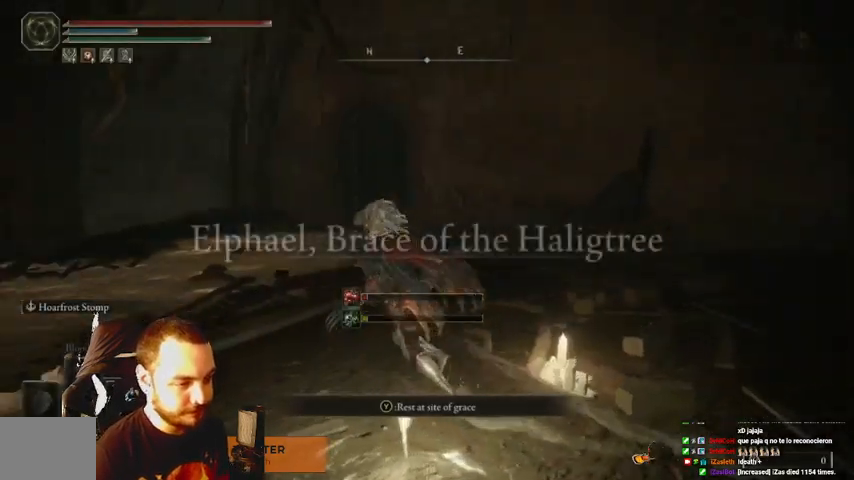
{"buttons": ["B"], "left_stick": "left", "right_stick": "center", "events": [[433, "right_stick", "center"]]}
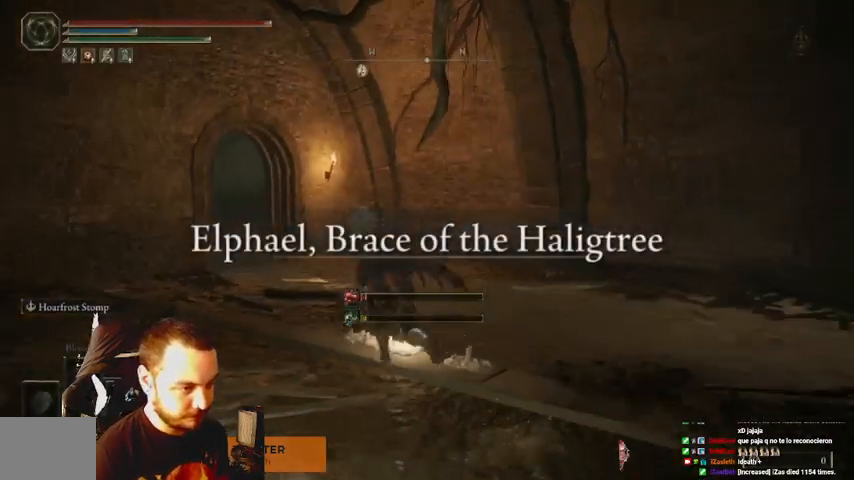
{"buttons": ["B"], "left_stick": "center", "right_stick": "center", "events": [[200, "right_stick", "left"], [400, "right_stick", "center"], [500, "left_stick", "center"]]}
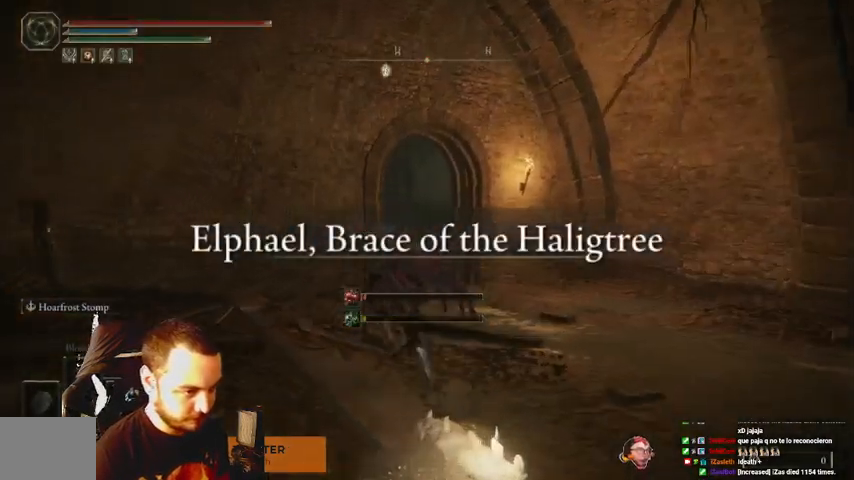
{"buttons": ["B"], "left_stick": "center", "right_stick": "center", "events": []}
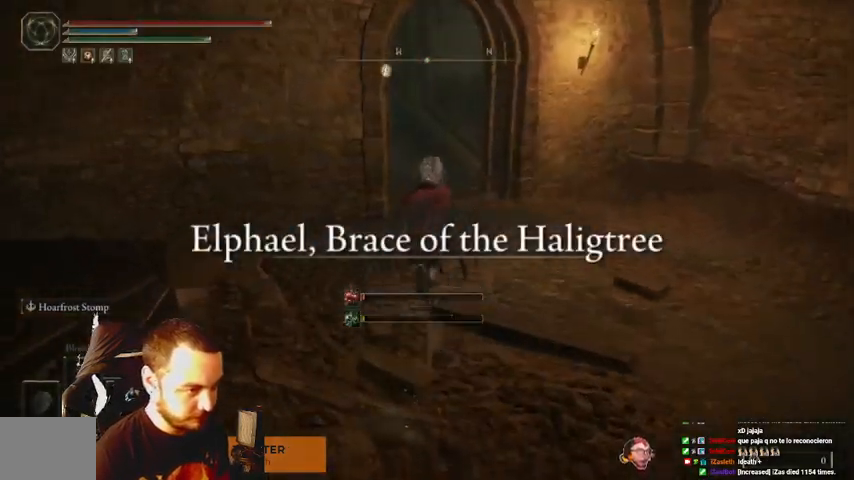
{"buttons": ["B"], "left_stick": "center", "right_stick": "center", "events": [[300, "Y", "down"], [400, "Y", "up"]]}
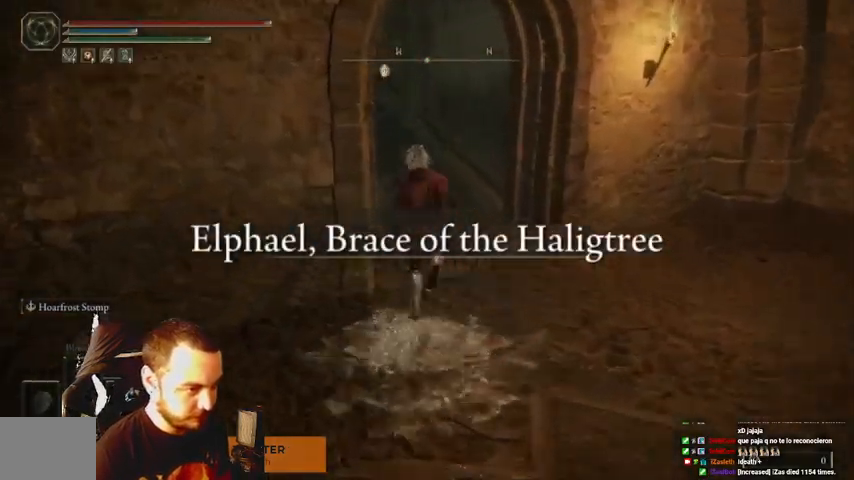
{"buttons": ["B"], "left_stick": "center", "right_stick": "center", "events": [[167, "right_stick", "left"], [333, "right_stick", "center"]]}
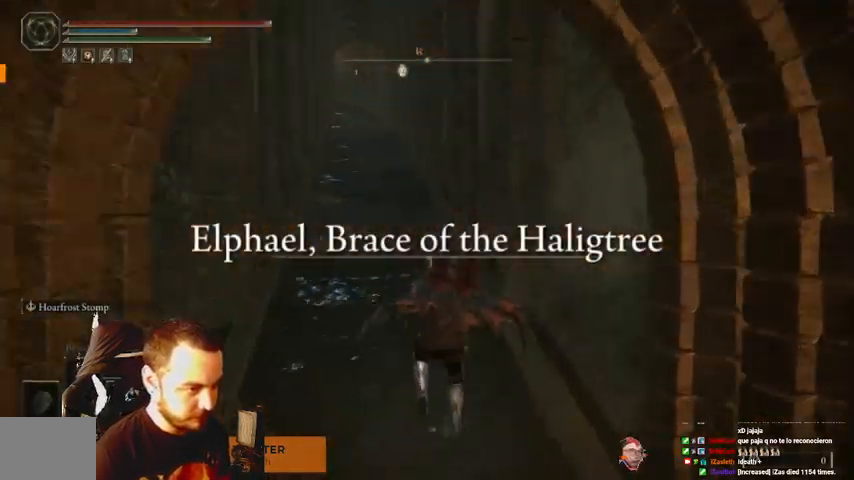
{"buttons": ["B"], "left_stick": "center", "right_stick": "center", "events": [[100, "right_stick", "left"], [233, "right_stick", "center"]]}
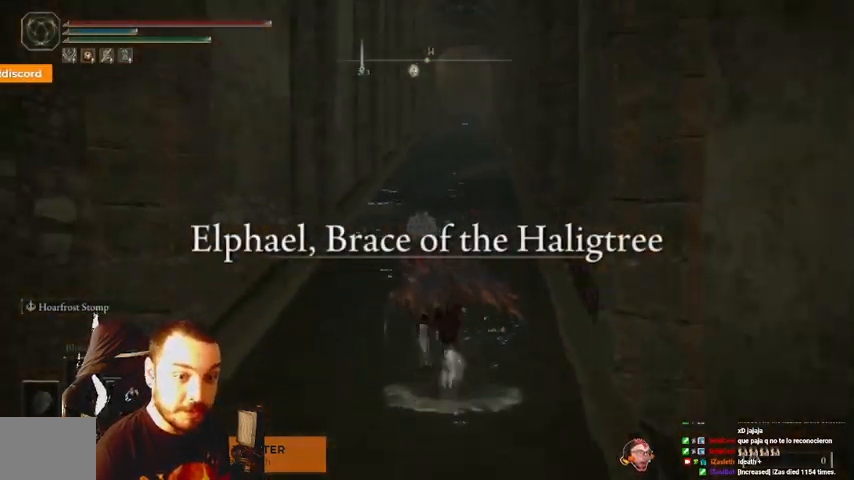
{"buttons": ["B"], "left_stick": "center", "right_stick": "center", "events": [[33, "right_stick", "right"], [133, "right_stick", "center"]]}
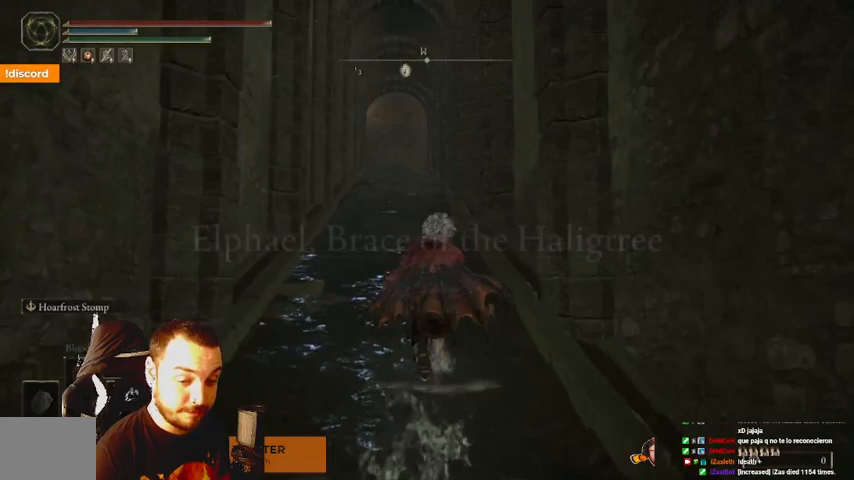
{"buttons": ["B"], "left_stick": "center", "right_stick": "center", "events": []}
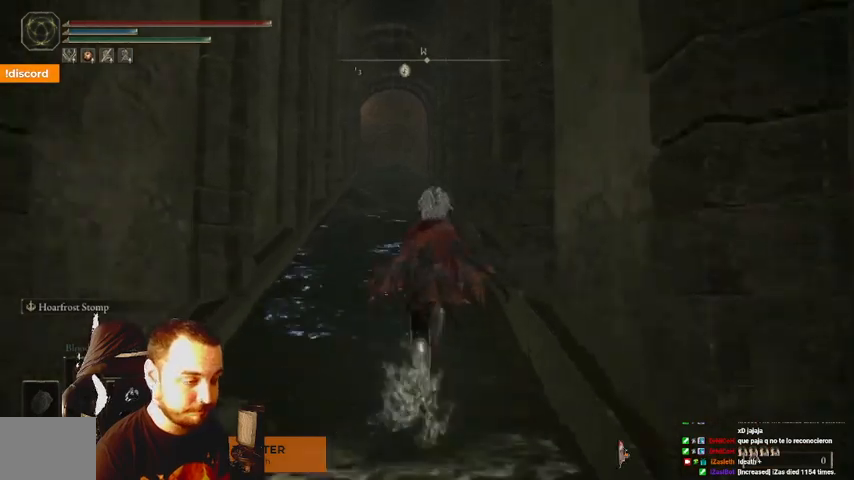
{"buttons": ["B"], "left_stick": "center", "right_stick": "center", "events": []}
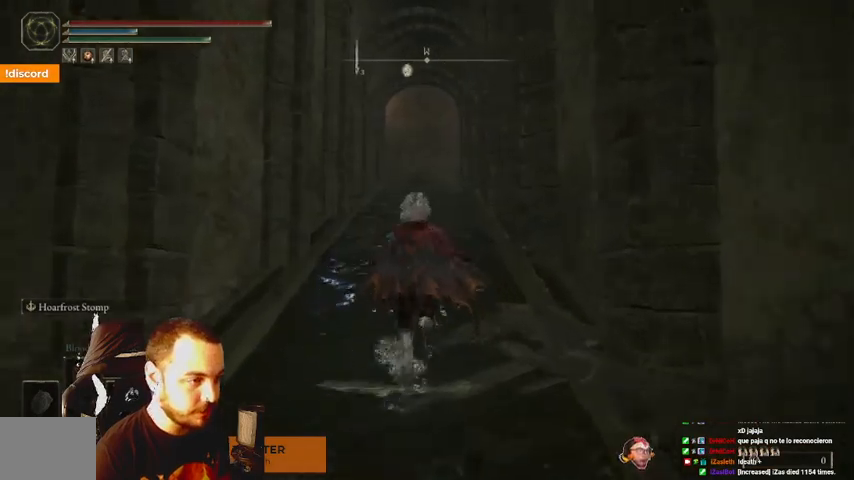
{"buttons": ["B"], "left_stick": "center", "right_stick": "center", "events": []}
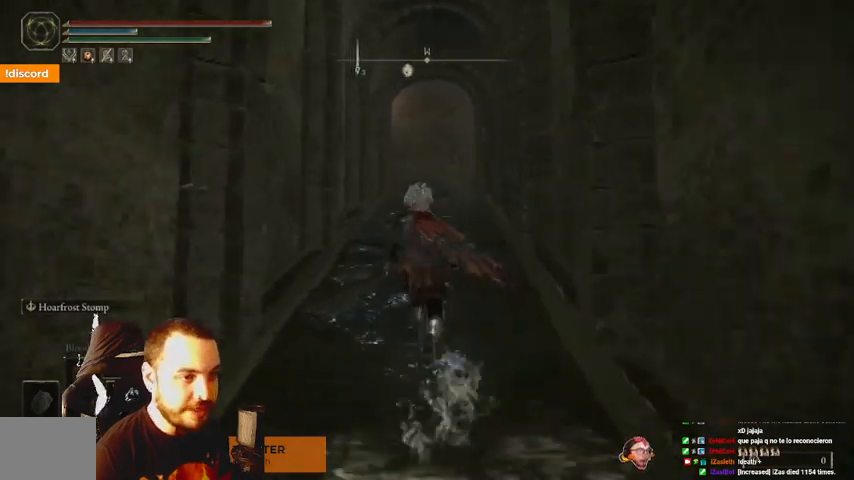
{"buttons": ["B", "DPAD_DOWN"], "left_stick": "center", "right_stick": "center", "events": [[500, "DPAD_DOWN", "down"]]}
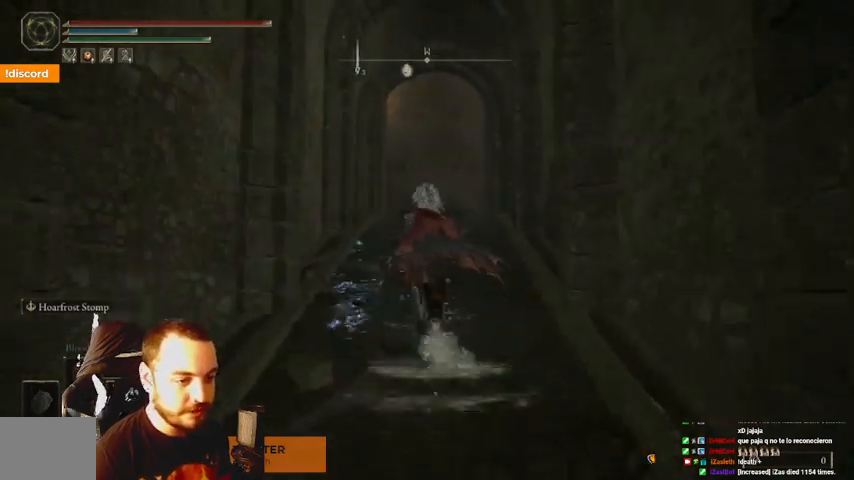
{"buttons": ["B"], "left_stick": "center", "right_stick": "center", "events": [[100, "DPAD_DOWN", "up"], [167, "DPAD_DOWN", "down"], [267, "DPAD_DOWN", "up"]]}
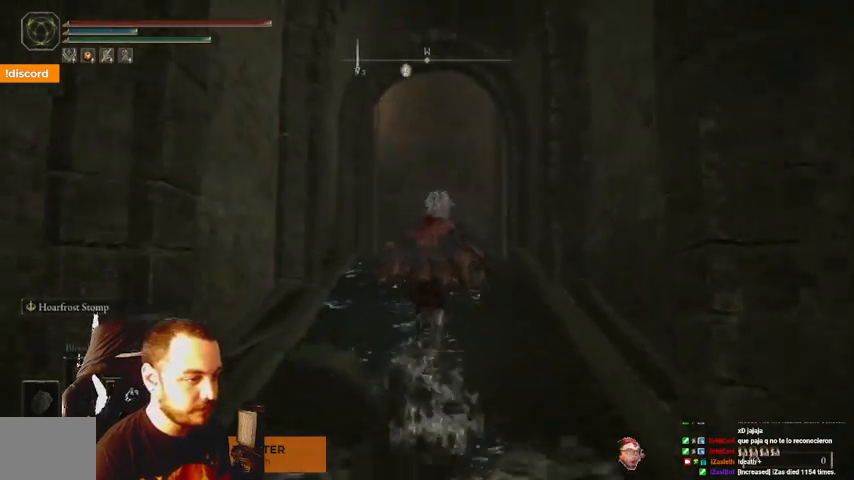
{"buttons": ["B"], "left_stick": "center", "right_stick": "center", "events": []}
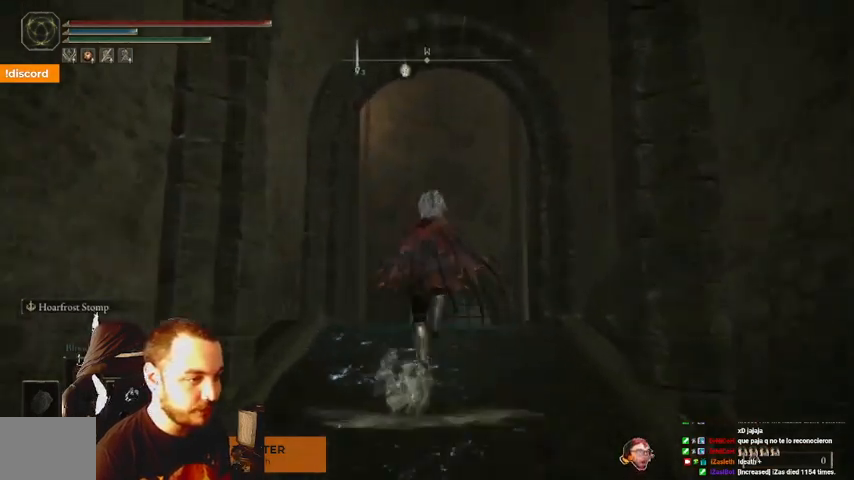
{"buttons": [], "left_stick": "center", "right_stick": "left", "events": [[100, "right_stick", "left"], [300, "B", "up"]]}
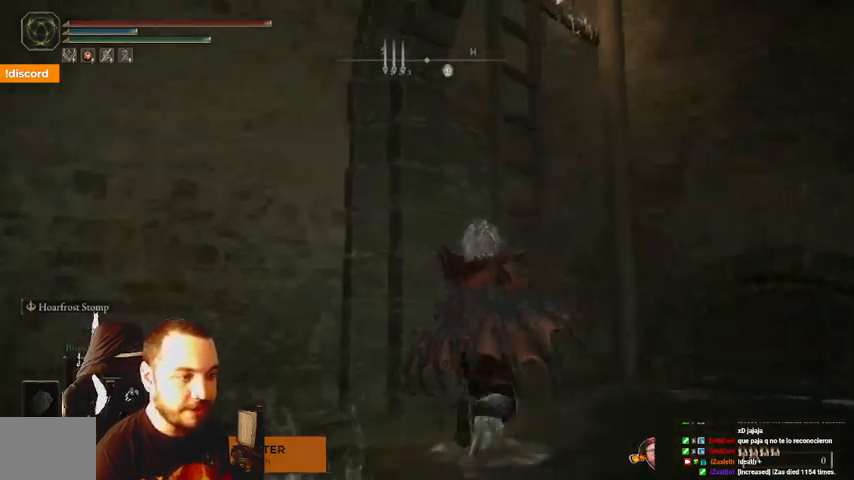
{"buttons": [], "left_stick": "center", "right_stick": "left", "events": [[167, "X", "down"], [167, "right_stick", "center"], [233, "X", "up"], [400, "X", "down"], [467, "X", "up"], [500, "right_stick", "left"]]}
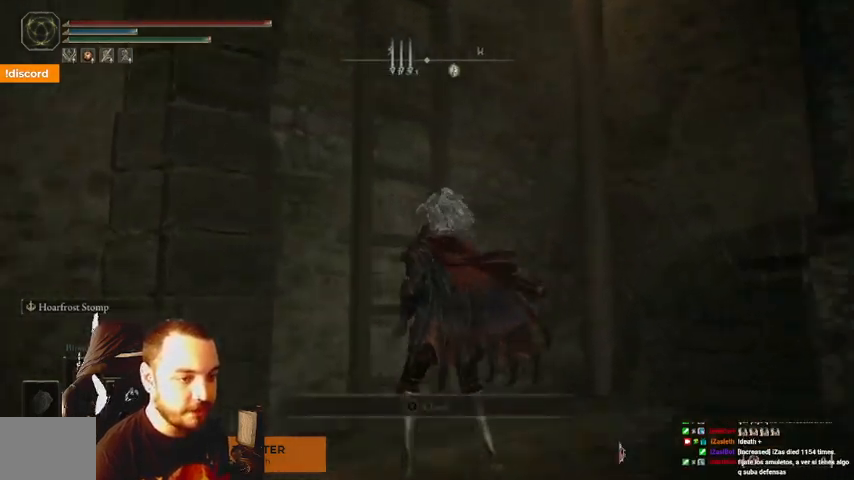
{"buttons": ["B"], "left_stick": "center", "right_stick": "center", "events": [[67, "X", "down"], [133, "X", "up"], [267, "right_stick", "center"], [367, "B", "down"]]}
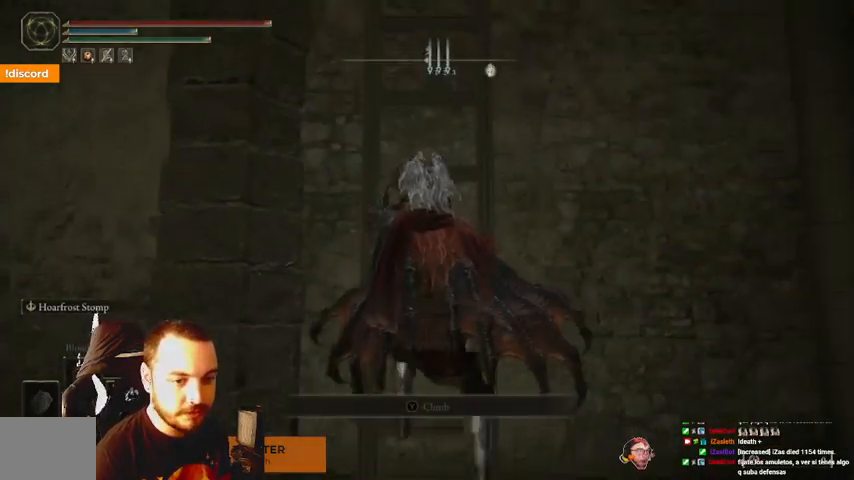
{"buttons": ["B"], "left_stick": "center", "right_stick": "center", "events": []}
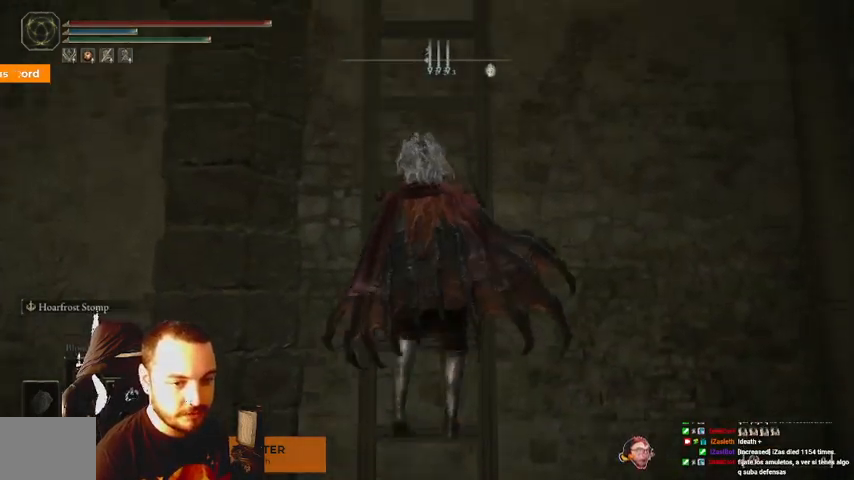
{"buttons": ["B"], "left_stick": "center", "right_stick": "center", "events": []}